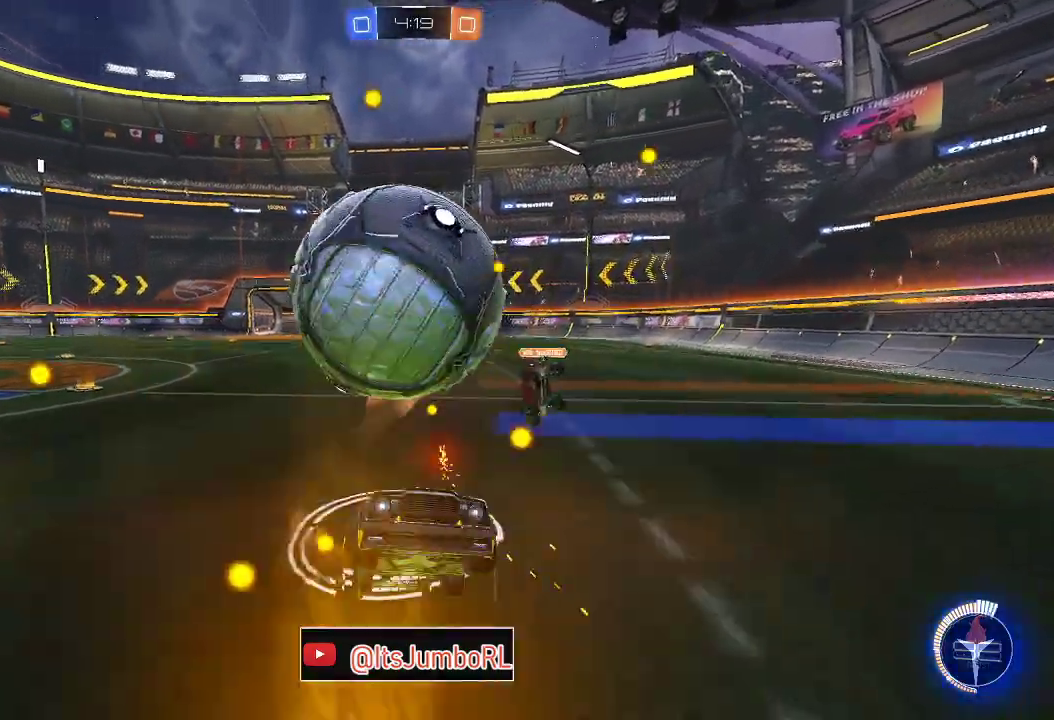
Gameplay with a controller (Xbox layout); each line is a JSON object with the inputs held at the frame after it (dt_ms = milliseconds from this image to that frame). "events" lists button and stick changes between this image and that frame as [ms after this image, input, new state], when the widget could be followed in between.
{"dt_ms": 300, "buttons": ["R1"], "left_stick": "up-left", "right_stick": "center"}
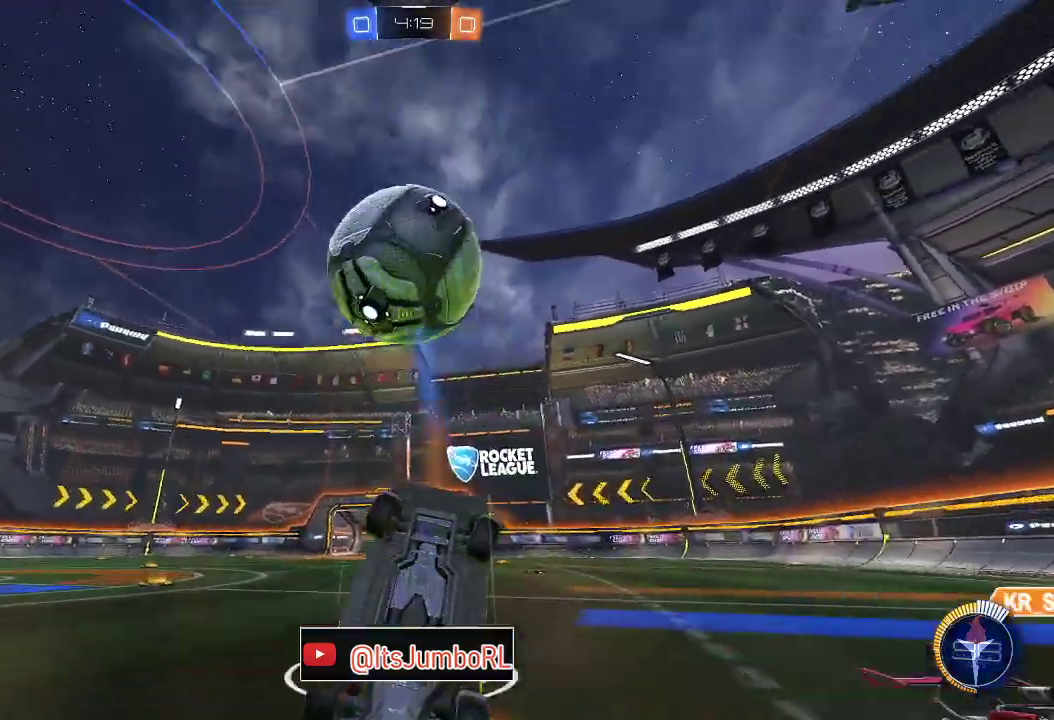
{"dt_ms": 900, "buttons": ["L2"], "left_stick": "up", "right_stick": "center", "events": [[67, "left_stick", "up"], [383, "Y", "down"], [517, "Y", "up"], [750, "R1", "up"], [867, "L2", "down"]]}
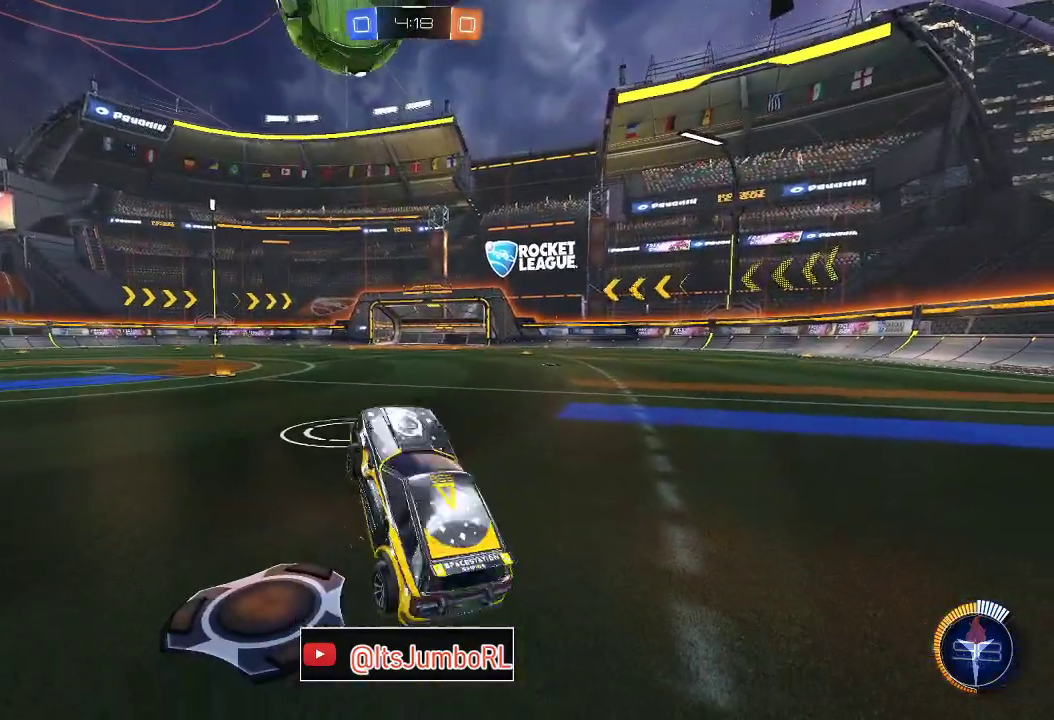
{"dt_ms": 300, "buttons": ["R2"], "left_stick": "center", "right_stick": "center", "events": [[167, "left_stick", "center"], [200, "L2", "up"], [233, "R2", "down"]]}
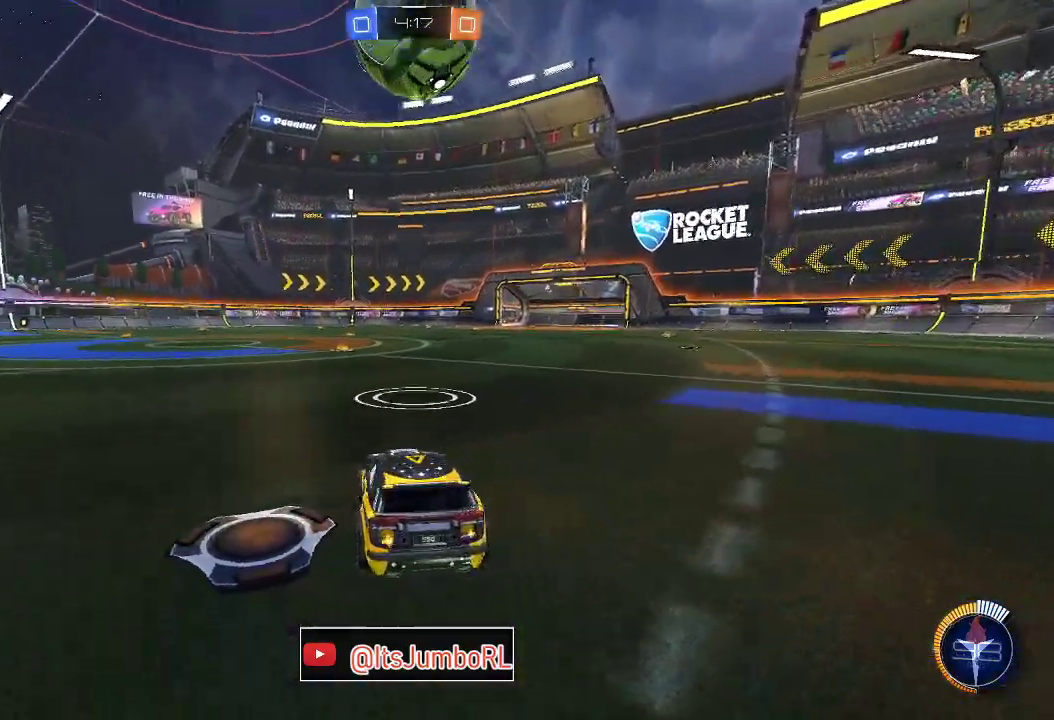
{"dt_ms": 500, "buttons": ["R2"], "left_stick": "center", "right_stick": "center", "events": [[133, "R2", "up"], [133, "left_stick", "left"], [250, "left_stick", "center"], [317, "R2", "down"]]}
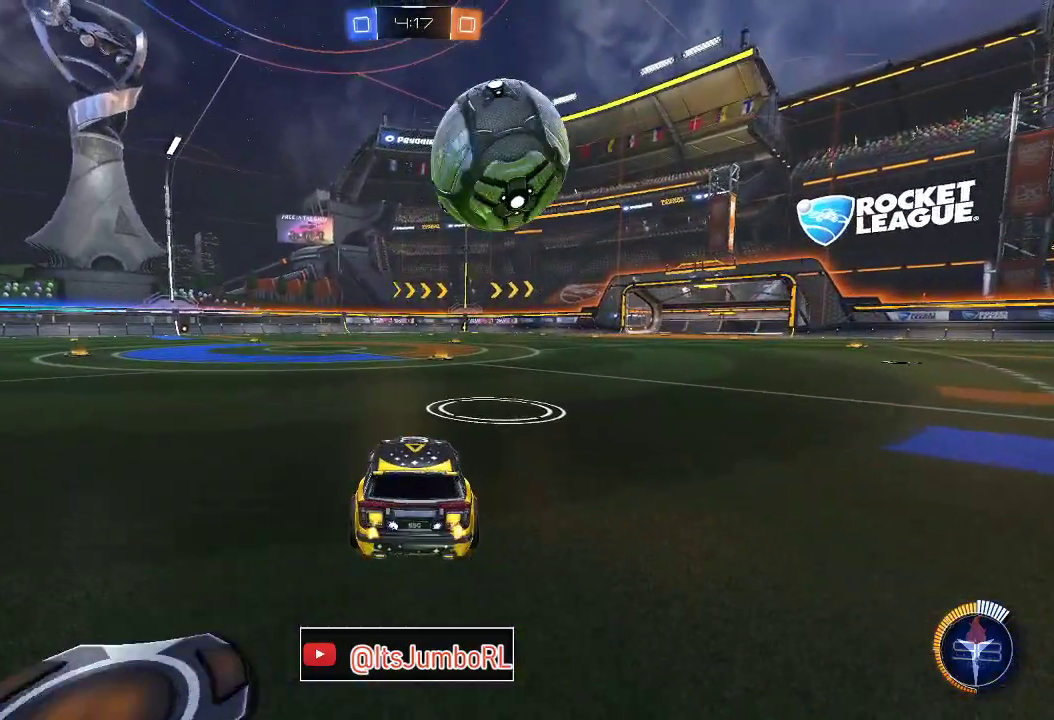
{"dt_ms": 500, "buttons": ["B", "R2"], "left_stick": "center", "right_stick": "center", "events": [[183, "left_stick", "right"], [333, "left_stick", "center"], [483, "B", "down"]]}
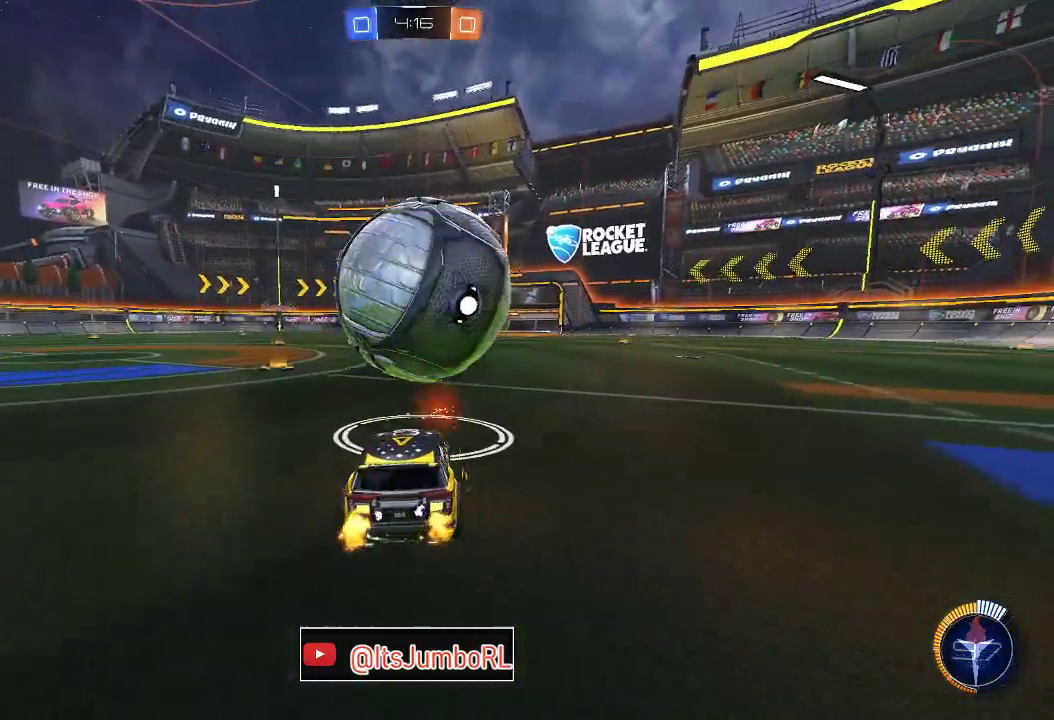
{"dt_ms": 500, "buttons": ["A"], "left_stick": "center", "right_stick": "center", "events": [[17, "B", "up"], [200, "left_stick", "left"], [317, "left_stick", "center"], [333, "R2", "up"], [467, "A", "down"]]}
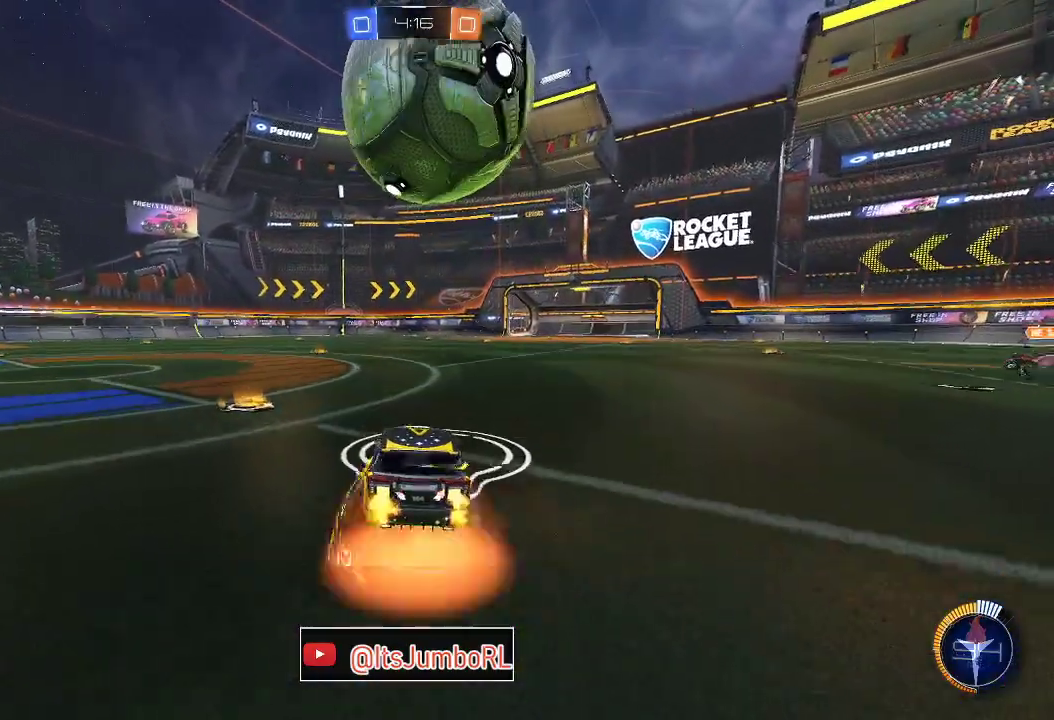
{"dt_ms": 300, "buttons": [], "left_stick": "up", "right_stick": "center", "events": [[33, "A", "up"], [200, "left_stick", "up"]]}
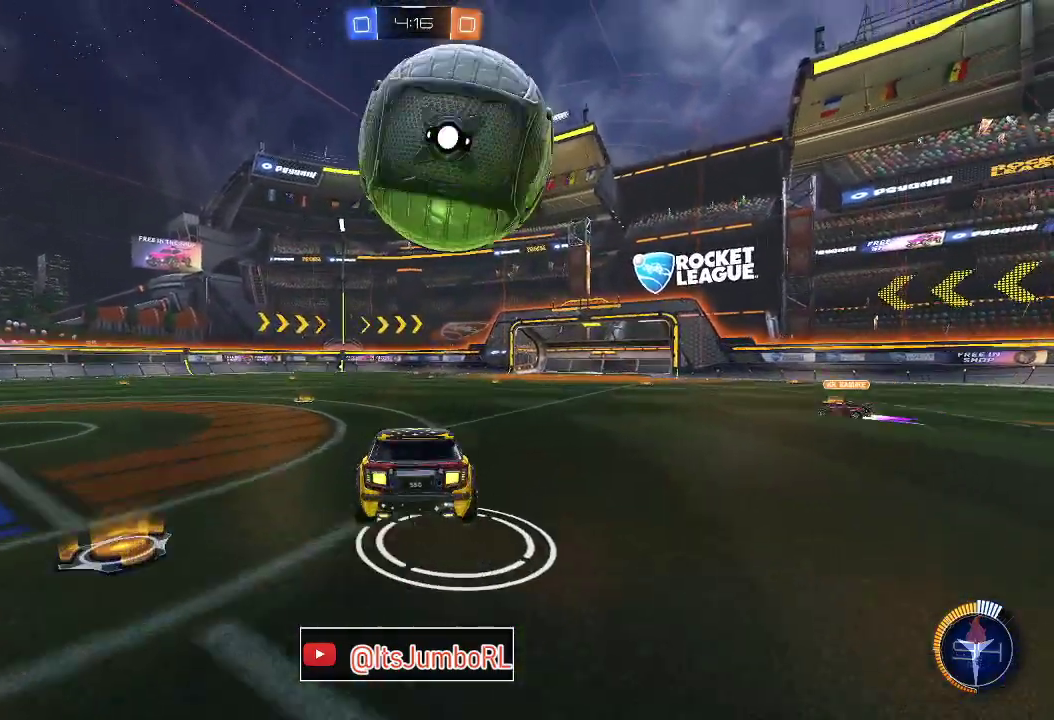
{"dt_ms": 800, "buttons": ["B", "R2"], "left_stick": "down-right", "right_stick": "center", "events": [[50, "left_stick", "center"], [167, "R2", "down"], [283, "left_stick", "right"], [350, "left_stick", "down-right"], [367, "R2", "up"], [433, "left_stick", "center"], [567, "R2", "down"], [767, "B", "down"], [767, "left_stick", "down-right"]]}
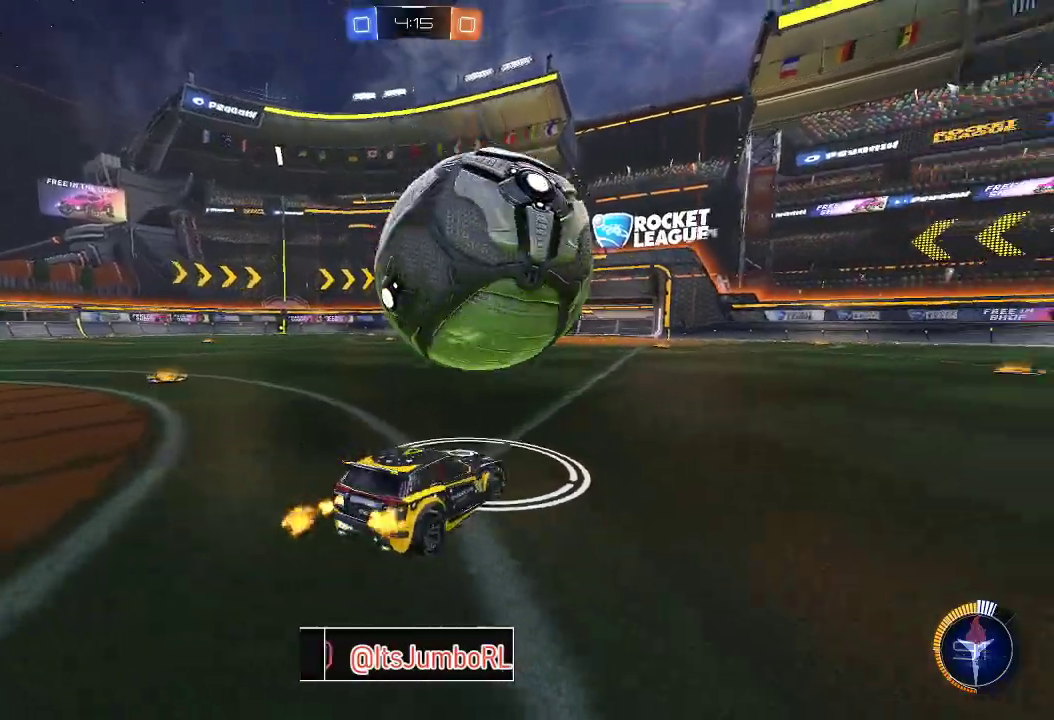
{"dt_ms": 400, "buttons": ["B", "R2"], "left_stick": "left", "right_stick": "center", "events": [[50, "left_stick", "center"], [217, "left_stick", "left"]]}
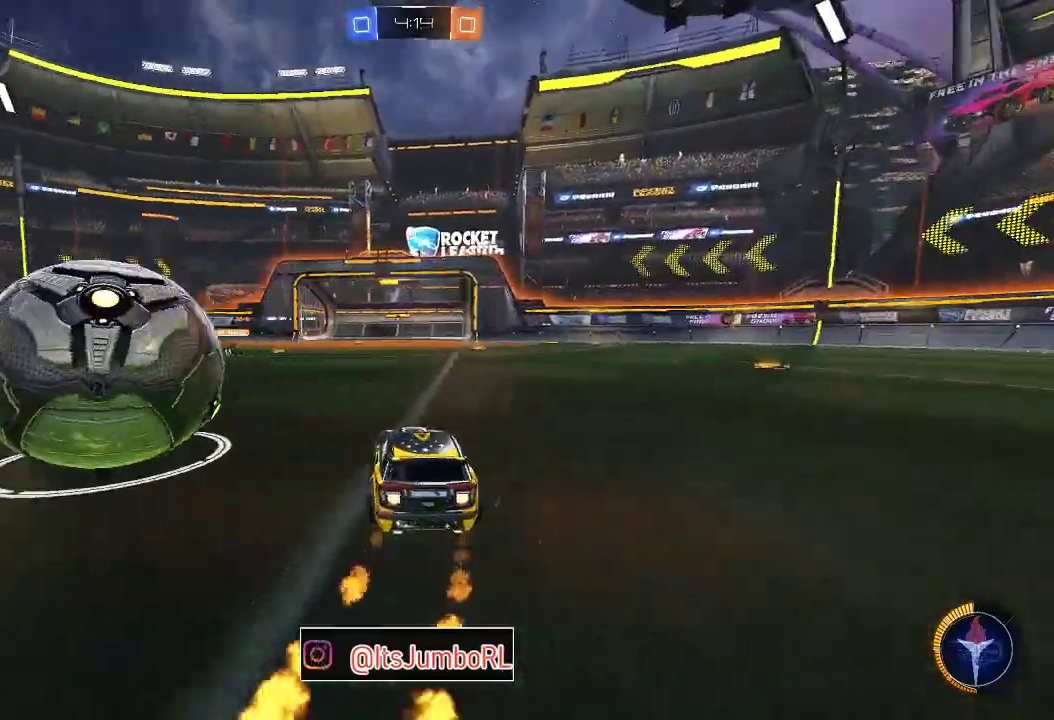
{"dt_ms": 500, "buttons": ["B", "R2"], "left_stick": "down-left", "right_stick": "center", "events": [[150, "B", "up"], [383, "B", "down"], [383, "left_stick", "center"], [500, "left_stick", "down-left"]]}
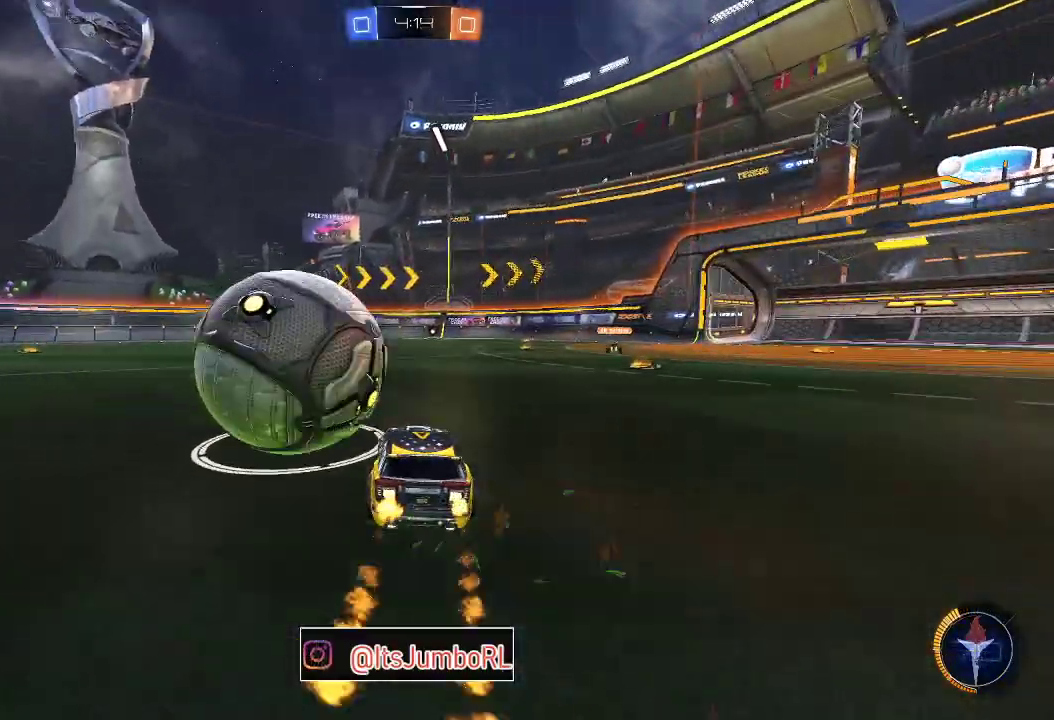
{"dt_ms": 300, "buttons": ["R2"], "left_stick": "center", "right_stick": "center", "events": [[83, "B", "up"], [250, "left_stick", "center"]]}
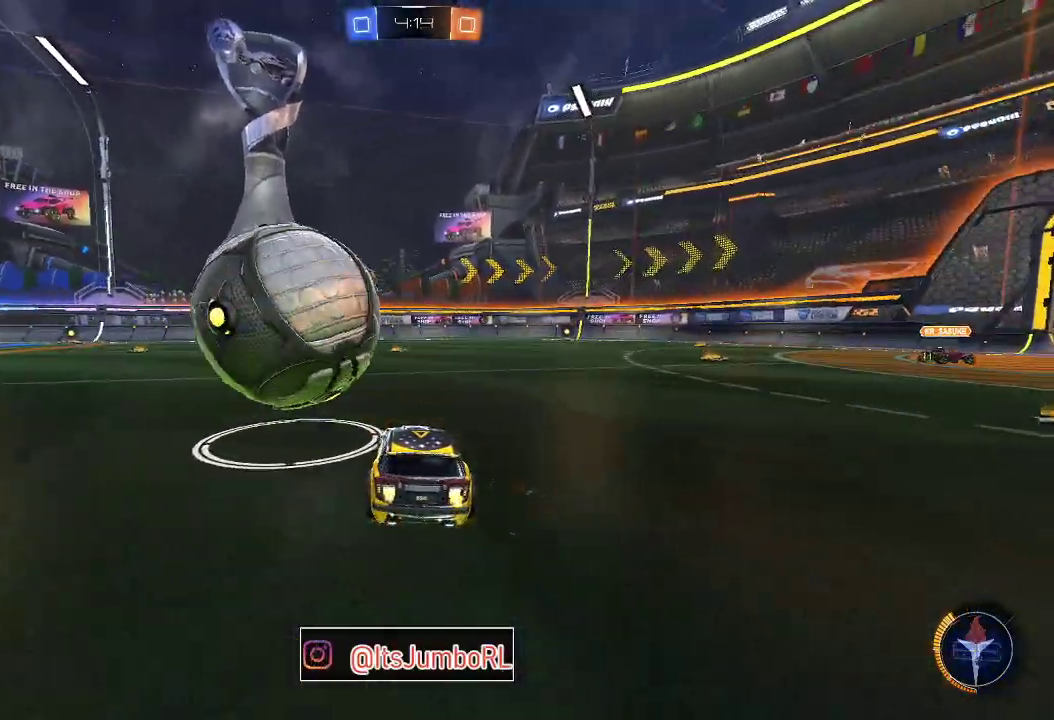
{"dt_ms": 700, "buttons": ["R2"], "left_stick": "center", "right_stick": "center", "events": [[133, "left_stick", "left"], [233, "left_stick", "center"], [283, "B", "down"], [383, "left_stick", "up-right"], [483, "left_stick", "center"], [567, "Y", "down"], [667, "Y", "up"], [700, "B", "up"]]}
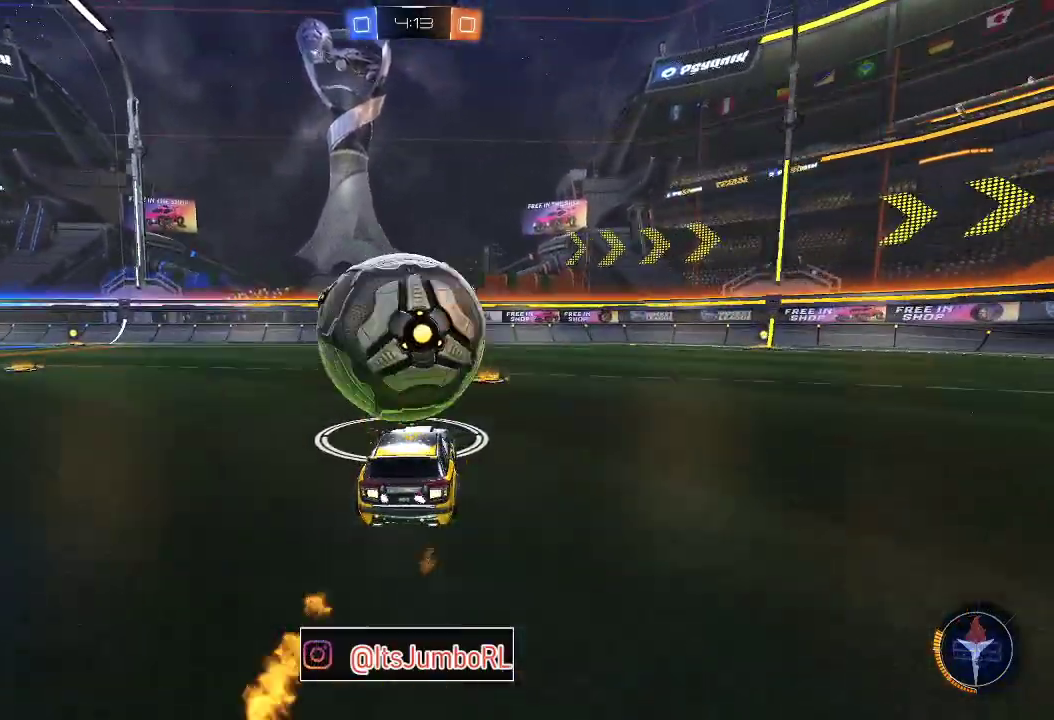
{"dt_ms": 600, "buttons": ["R2"], "left_stick": "center", "right_stick": "center", "events": [[200, "R2", "up"], [567, "R2", "down"]]}
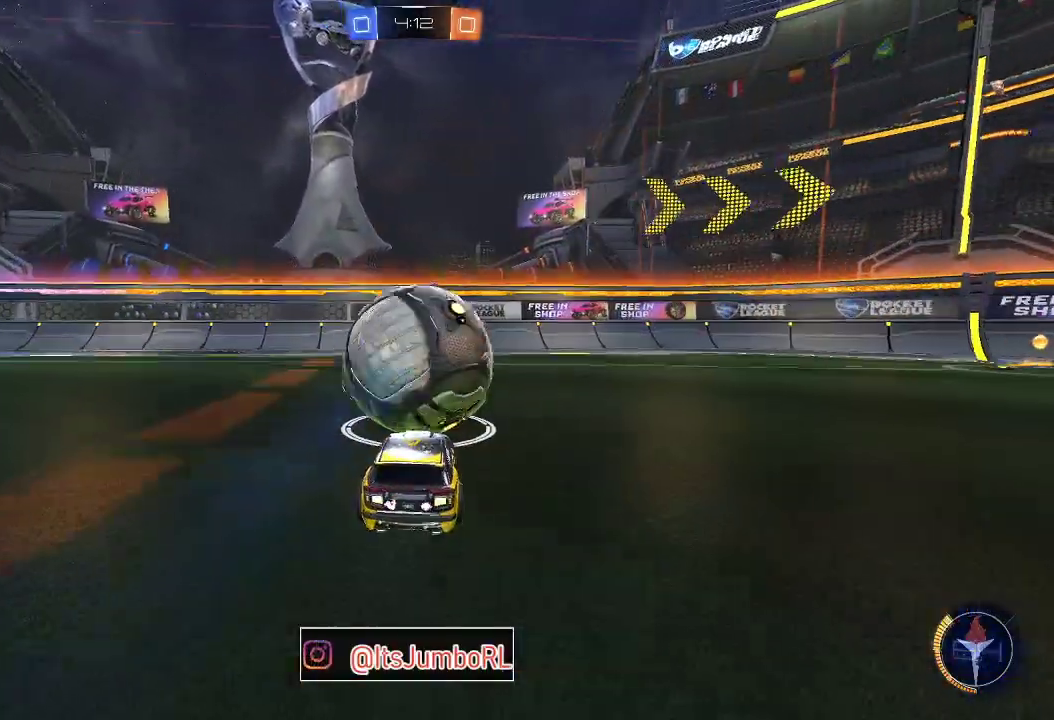
{"dt_ms": 400, "buttons": [], "left_stick": "center", "right_stick": "center", "events": [[167, "R2", "up"]]}
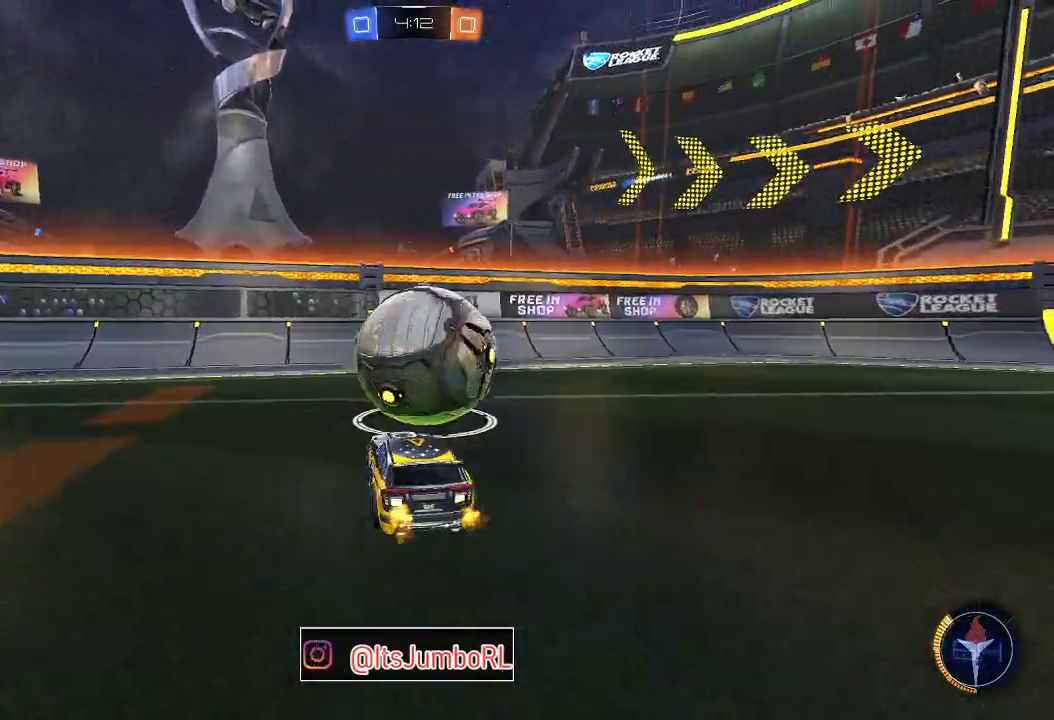
{"dt_ms": 500, "buttons": ["R2"], "left_stick": "up-right", "right_stick": "center", "events": [[383, "R2", "down"], [483, "left_stick", "up-right"]]}
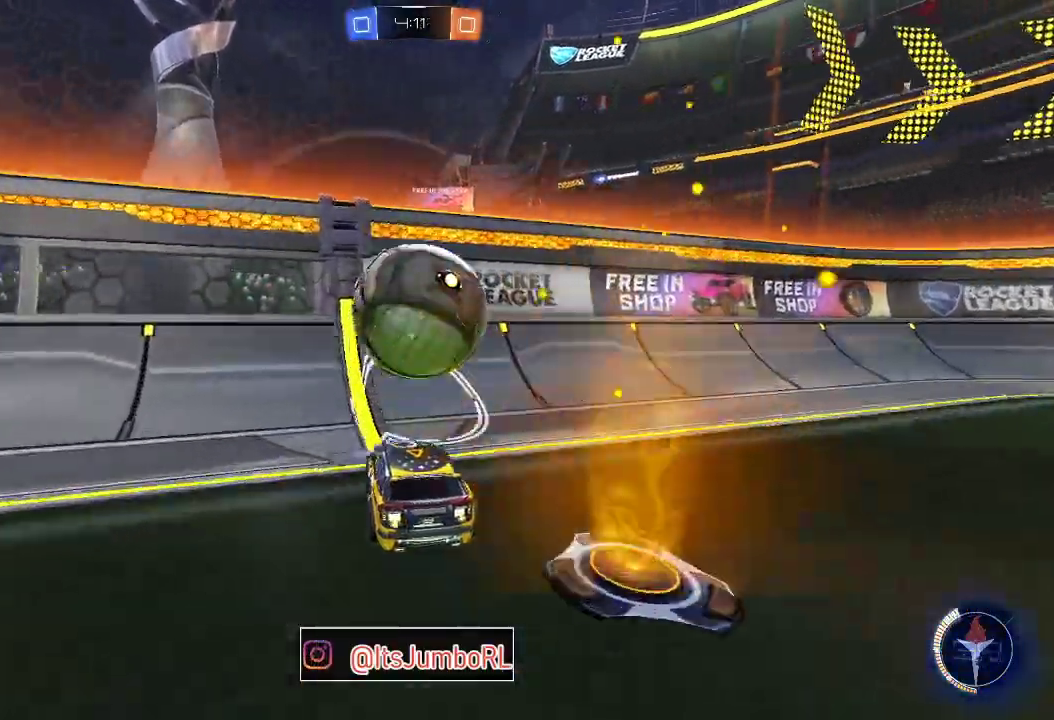
{"dt_ms": 300, "buttons": ["B", "R2"], "left_stick": "left", "right_stick": "center", "events": [[67, "B", "down"], [67, "left_stick", "center"], [283, "left_stick", "left"]]}
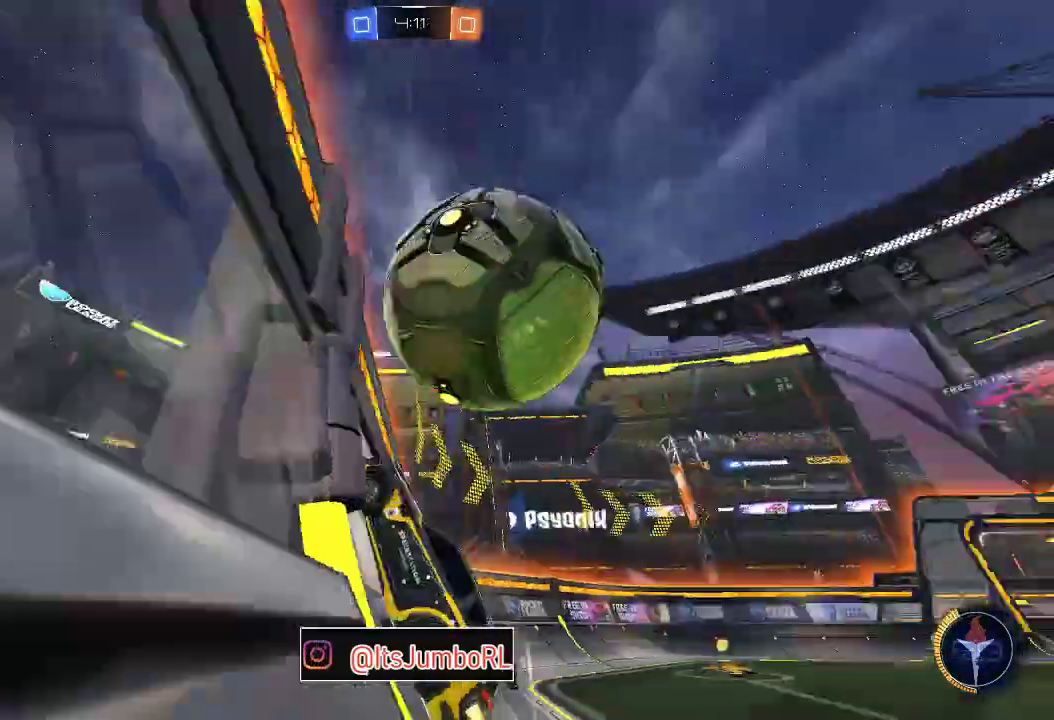
{"dt_ms": 800, "buttons": ["B", "R1"], "left_stick": "down-left", "right_stick": "center", "events": [[50, "B", "up"], [67, "left_stick", "center"], [150, "R2", "up"], [183, "A", "down"], [183, "left_stick", "down"], [200, "R1", "down"], [283, "A", "up"], [367, "left_stick", "down-left"], [500, "left_stick", "left"], [617, "left_stick", "up"], [683, "left_stick", "down-right"], [750, "B", "down"], [800, "left_stick", "down-left"]]}
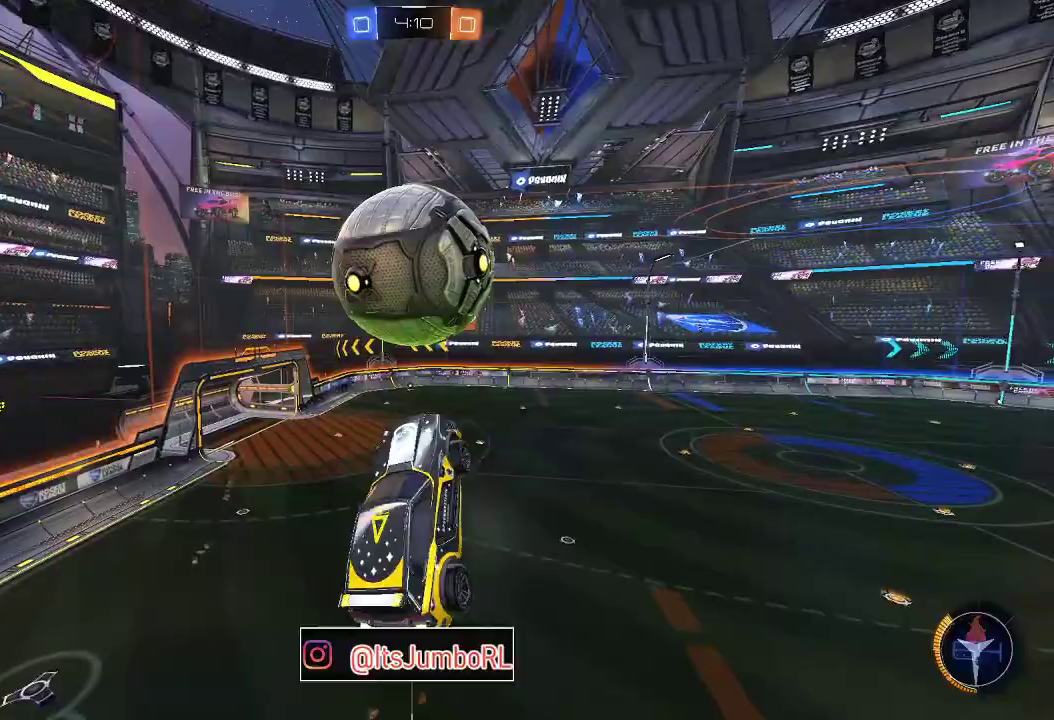
{"dt_ms": 400, "buttons": ["B", "R1"], "left_stick": "right", "right_stick": "center"}
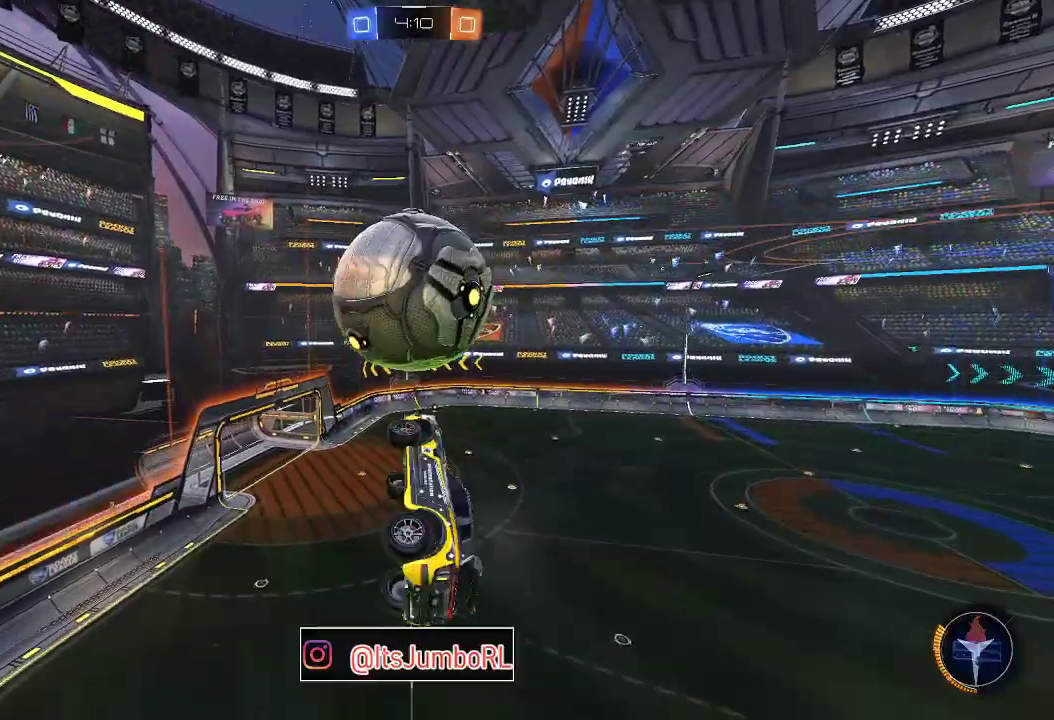
{"dt_ms": 400, "buttons": ["B"], "left_stick": "down-right", "right_stick": "center", "events": [[33, "B", "up"], [67, "left_stick", "down-right"], [100, "B", "down"], [217, "R1", "up"]]}
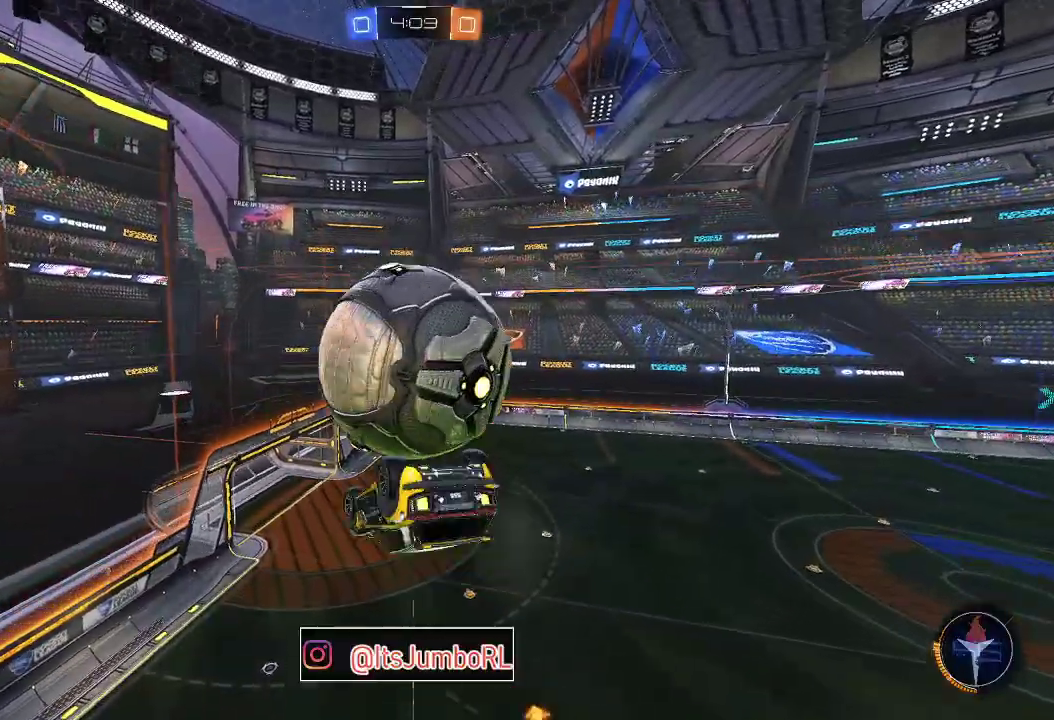
{"dt_ms": 800, "buttons": ["R1"], "left_stick": "down-right", "right_stick": "center", "events": [[17, "B", "up"], [133, "left_stick", "right"], [200, "left_stick", "up-right"], [300, "R1", "down"], [433, "left_stick", "right"], [467, "R1", "up"], [600, "left_stick", "down-right"], [783, "R1", "down"]]}
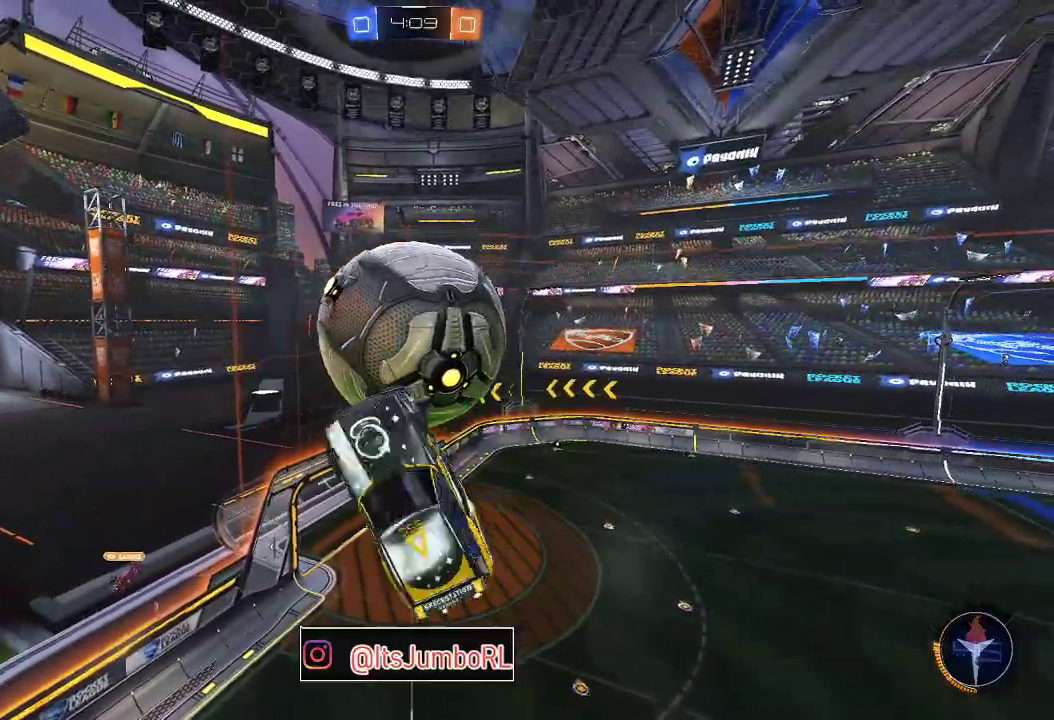
{"dt_ms": 300, "buttons": ["R1"], "left_stick": "right", "right_stick": "center", "events": [[33, "left_stick", "right"], [100, "left_stick", "up-right"], [200, "left_stick", "right"], [217, "B", "down"], [283, "B", "up"]]}